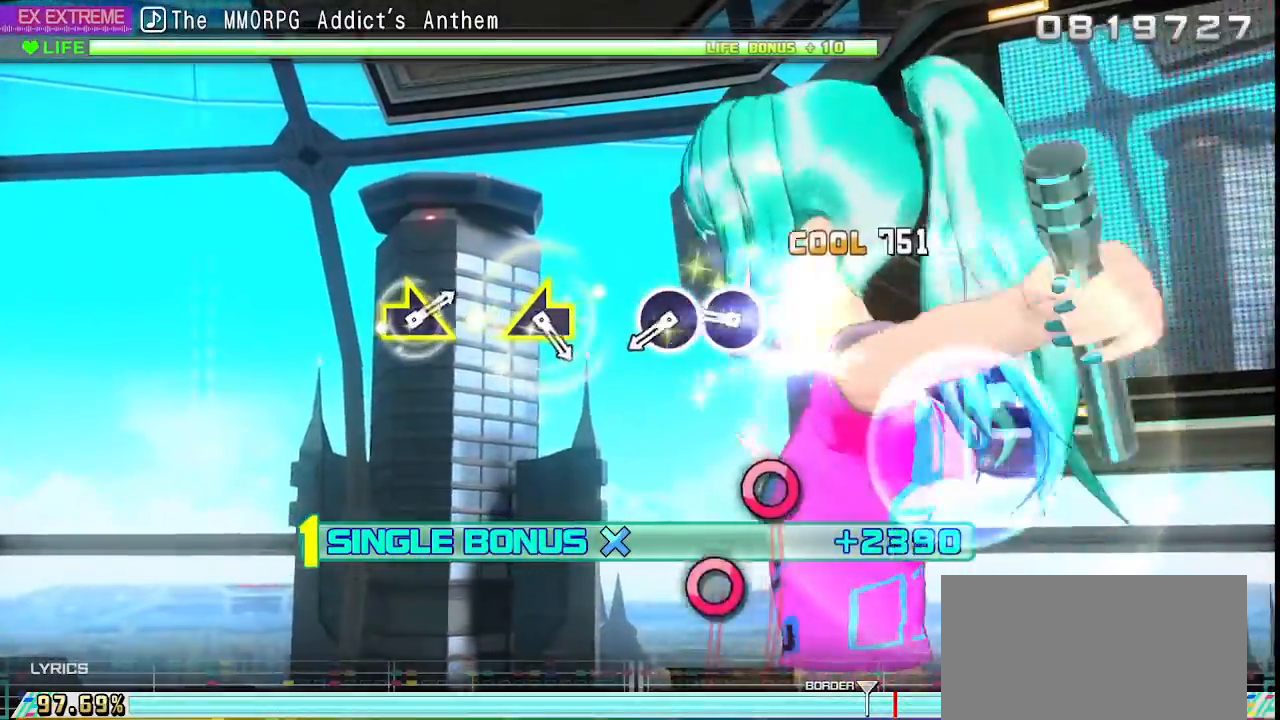
Gameplay with a controller (PlayStation layout); each line is a JSON object with the inputs held at the frame after it (dt_ms = milliseconds from this image to that frame). "events" lists button and stick changes between this image and that frame as [ms after this image, input, new state], when the widget could be followed in between. Not read: L3 R3.
{"dt_ms": 500, "buttons": ["CIRCLE", "L2"], "left_stick": "center", "right_stick": "up-left", "events": [[50, "left_stick", "center"], [283, "CIRCLE", "down"], [383, "CIRCLE", "up"], [483, "CIRCLE", "down"]]}
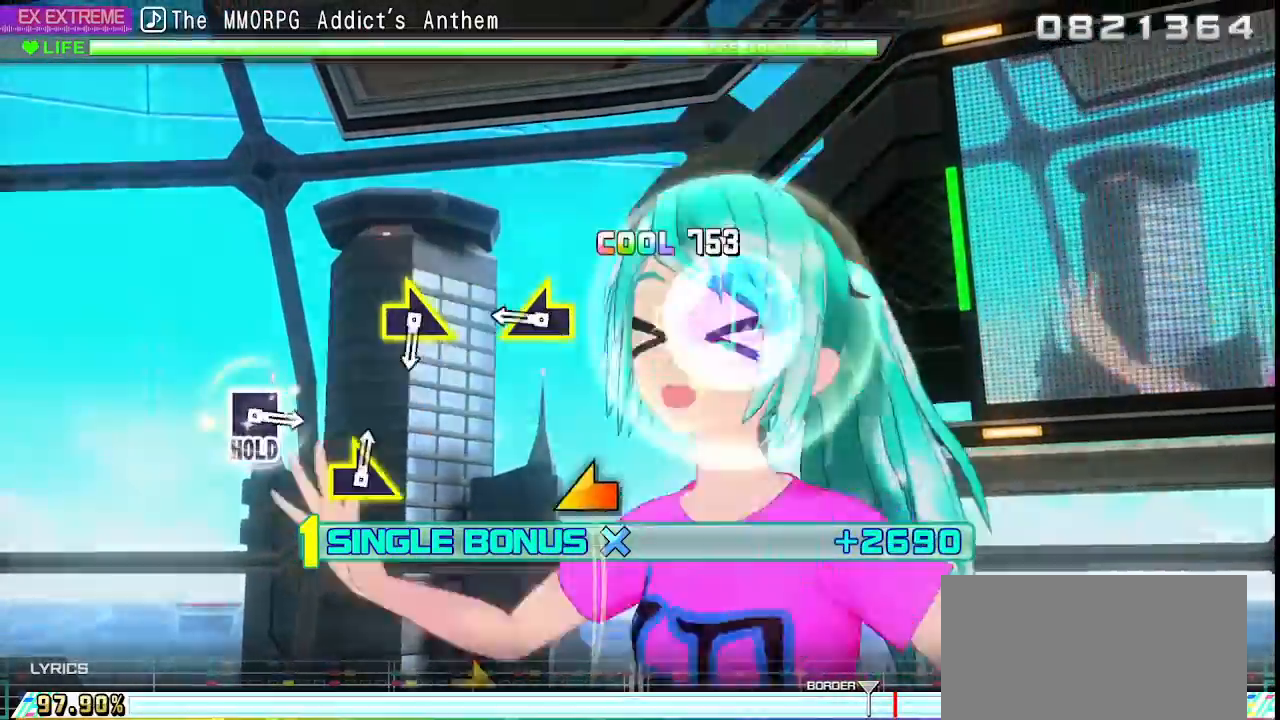
{"dt_ms": 500, "buttons": ["L2"], "left_stick": "center", "right_stick": "up-left", "events": [[83, "CIRCLE", "up"], [317, "left_stick", "left"], [467, "left_stick", "center"]]}
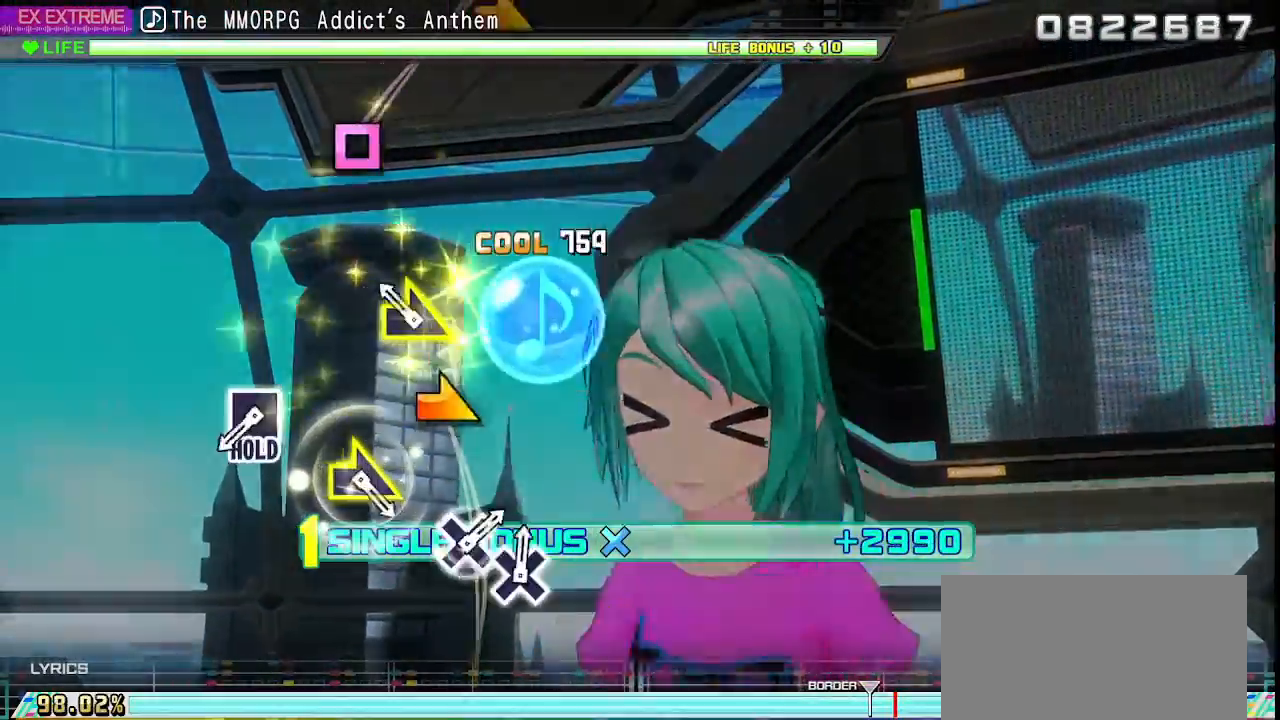
{"dt_ms": 500, "buttons": ["L2"], "left_stick": "center", "right_stick": "up-left", "events": [[183, "left_stick", "right"], [267, "left_stick", "center"]]}
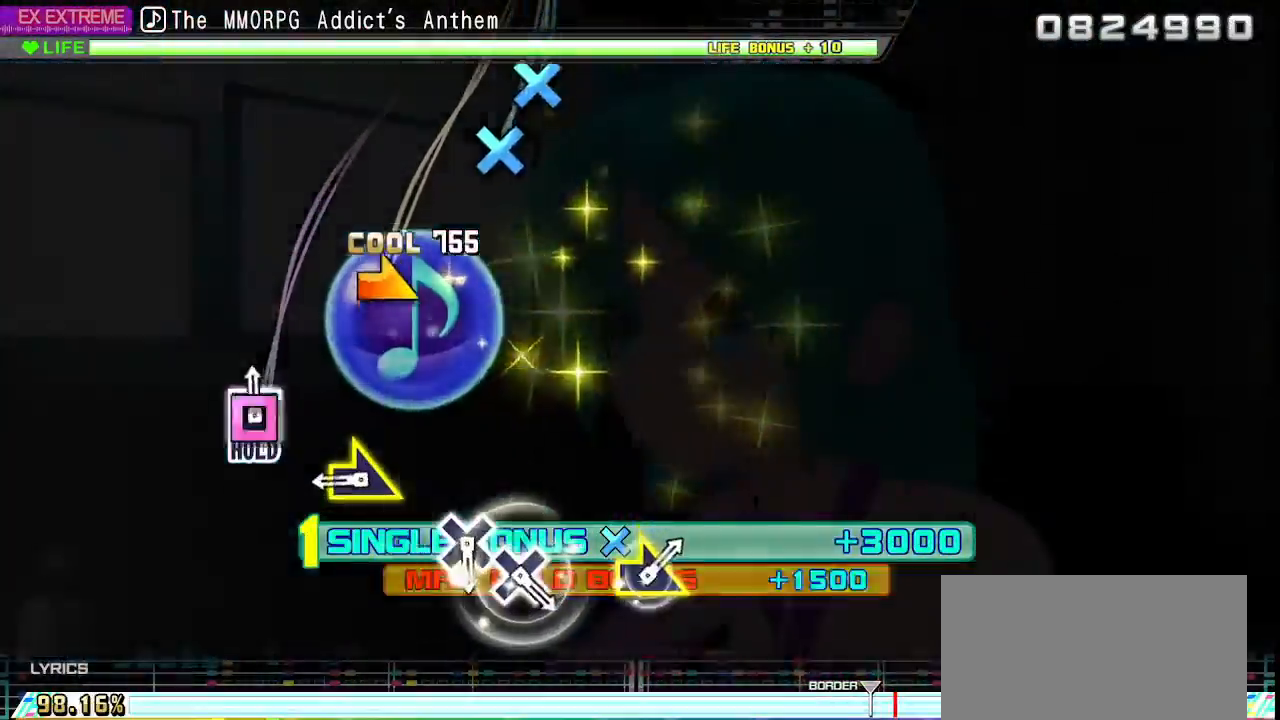
{"dt_ms": 500, "buttons": ["L2"], "left_stick": "right", "right_stick": "up", "events": [[33, "L2", "up"], [33, "SQUARE", "down"], [33, "right_stick", "up"], [383, "left_stick", "right"], [400, "L2", "down"], [483, "SQUARE", "up"]]}
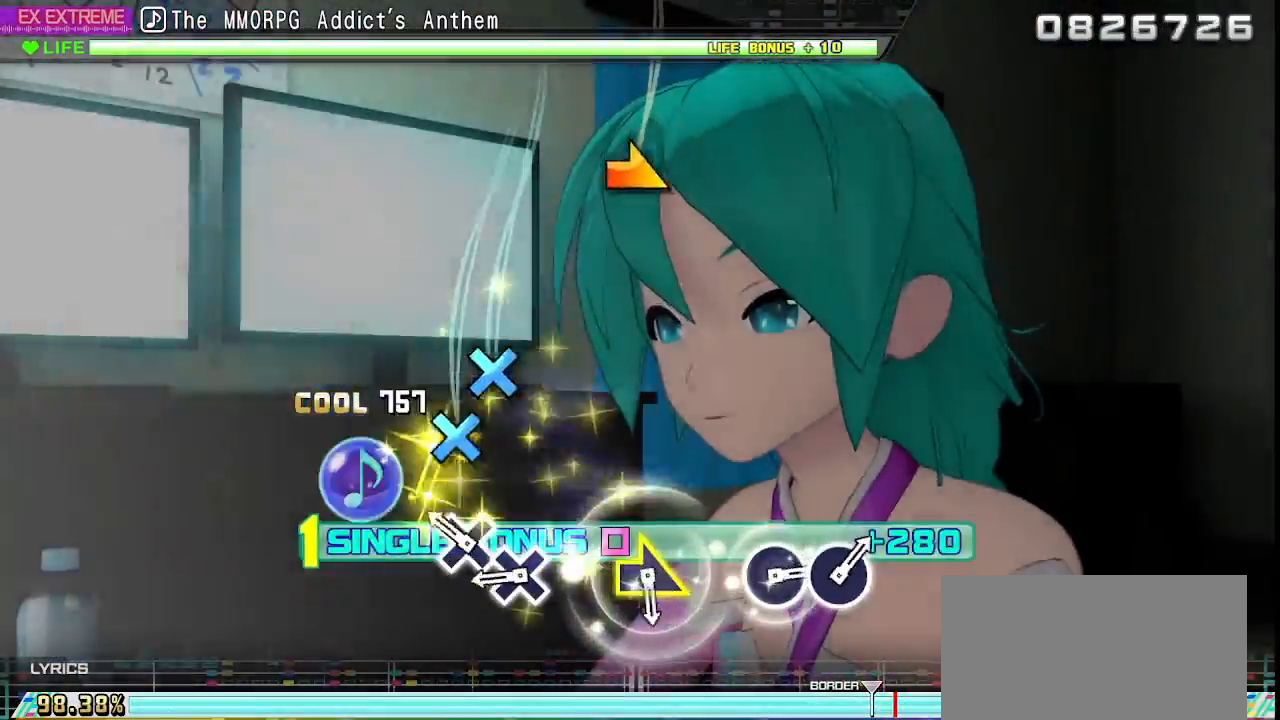
{"dt_ms": 500, "buttons": ["L2"], "left_stick": "center", "right_stick": "up", "events": [[33, "left_stick", "center"], [200, "CROSS", "down"], [283, "CROSS", "up"], [367, "CROSS", "down"], [450, "CROSS", "up"]]}
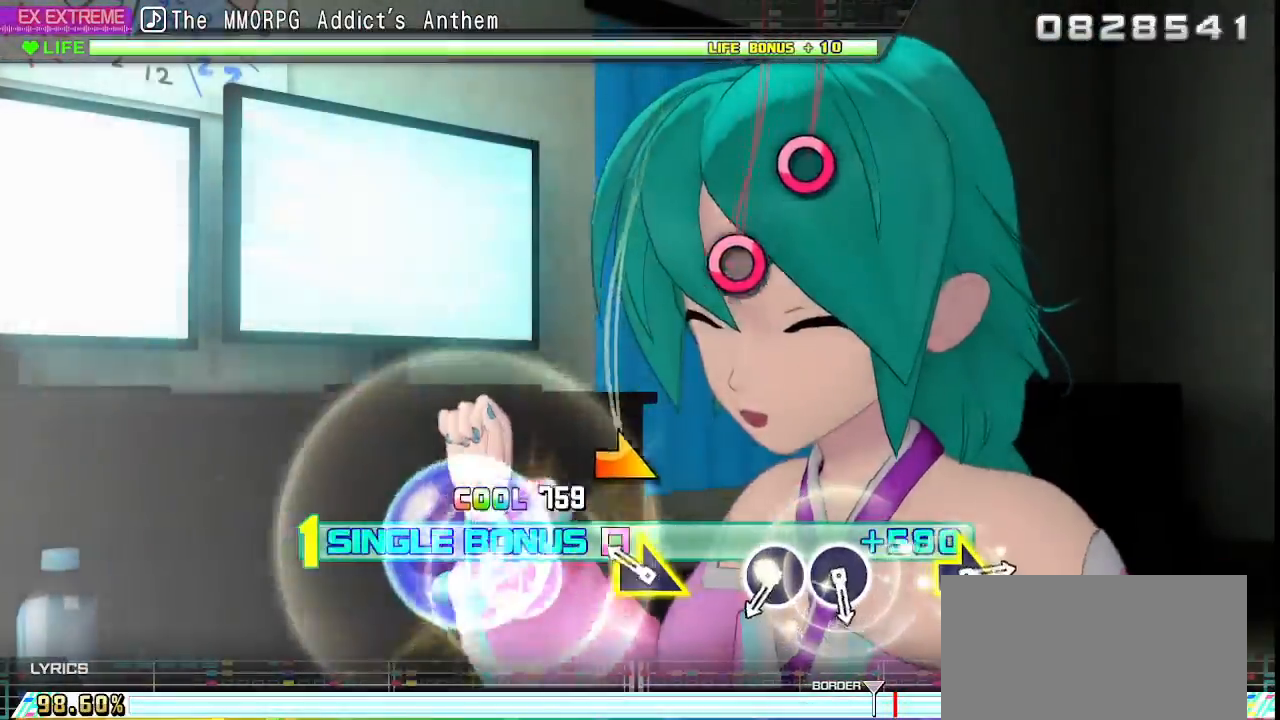
{"dt_ms": 500, "buttons": ["L2"], "left_stick": "center", "right_stick": "up", "events": [[133, "left_stick", "right"], [250, "left_stick", "center"]]}
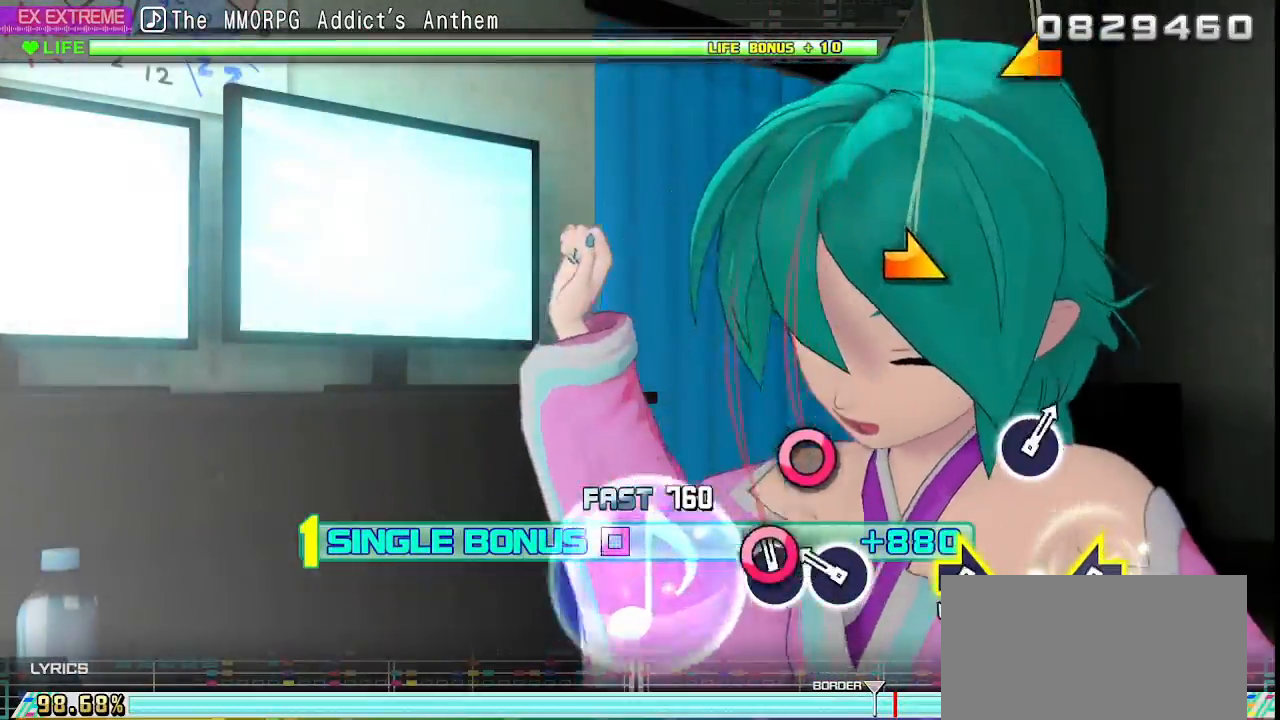
{"dt_ms": 1000, "buttons": ["L2"], "left_stick": "left", "right_stick": "up-right"}
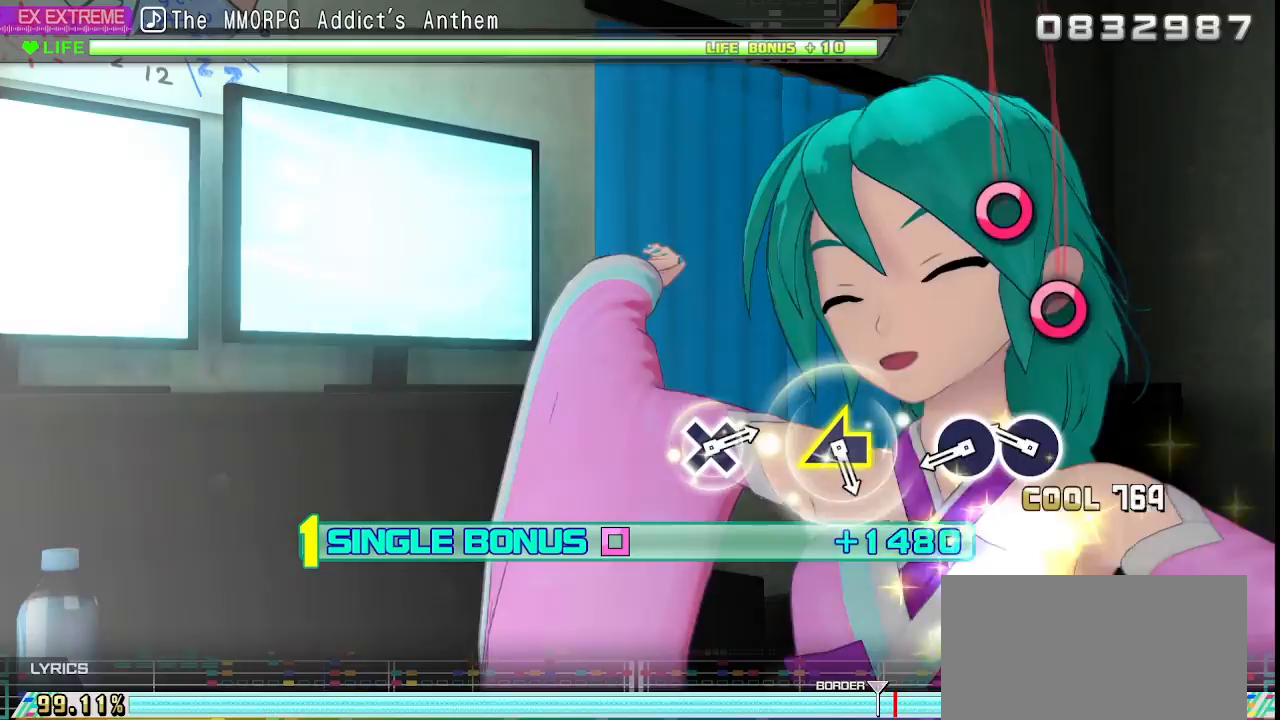
{"dt_ms": 500, "buttons": ["CIRCLE", "L2"], "left_stick": "up-left", "right_stick": "up-right", "events": [[50, "left_stick", "up-left"], [267, "CIRCLE", "down"], [350, "CIRCLE", "up"], [433, "CIRCLE", "down"]]}
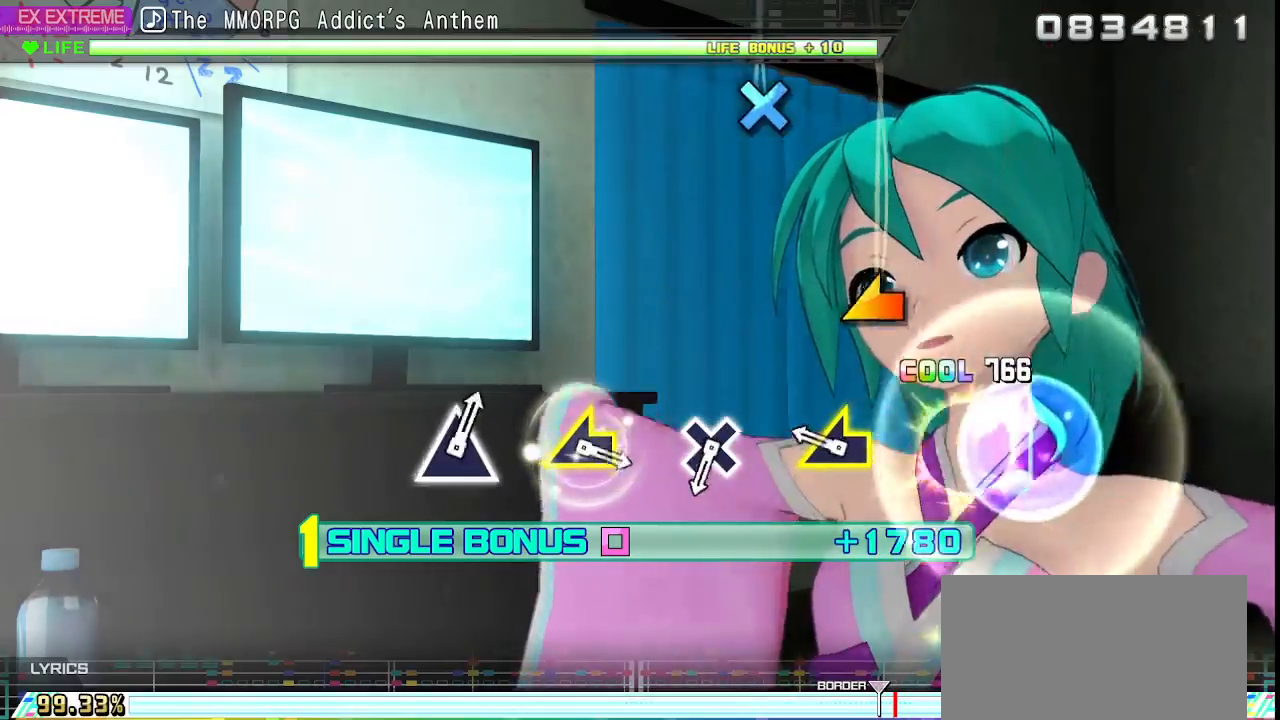
{"dt_ms": 500, "buttons": ["L2"], "left_stick": "up-left", "right_stick": "up-right", "events": [[50, "CIRCLE", "up"], [267, "left_stick", "left"], [400, "left_stick", "up-left"]]}
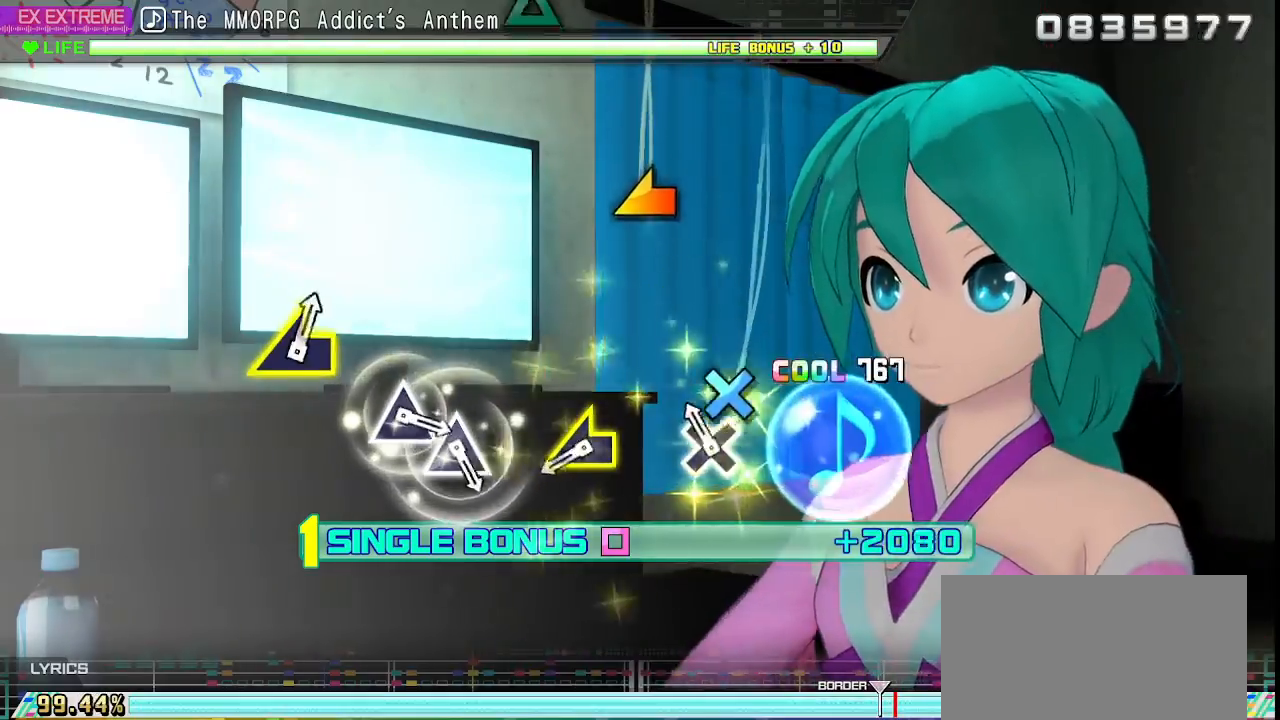
{"dt_ms": 1000, "buttons": ["TRIANGLE", "L2"], "left_stick": "up-left", "right_stick": "center"}
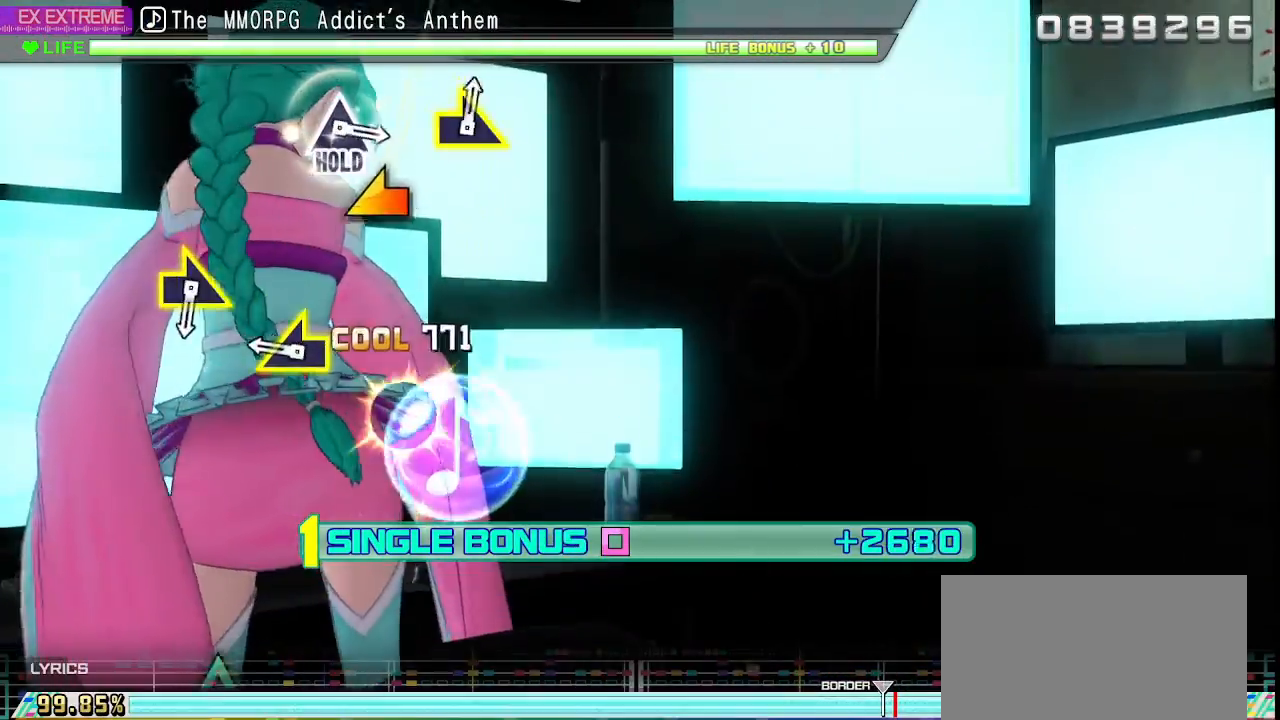
{"dt_ms": 500, "buttons": ["L2"], "left_stick": "up-left", "right_stick": "center", "events": [[50, "TRIANGLE", "up"], [267, "left_stick", "left"], [400, "left_stick", "up-left"]]}
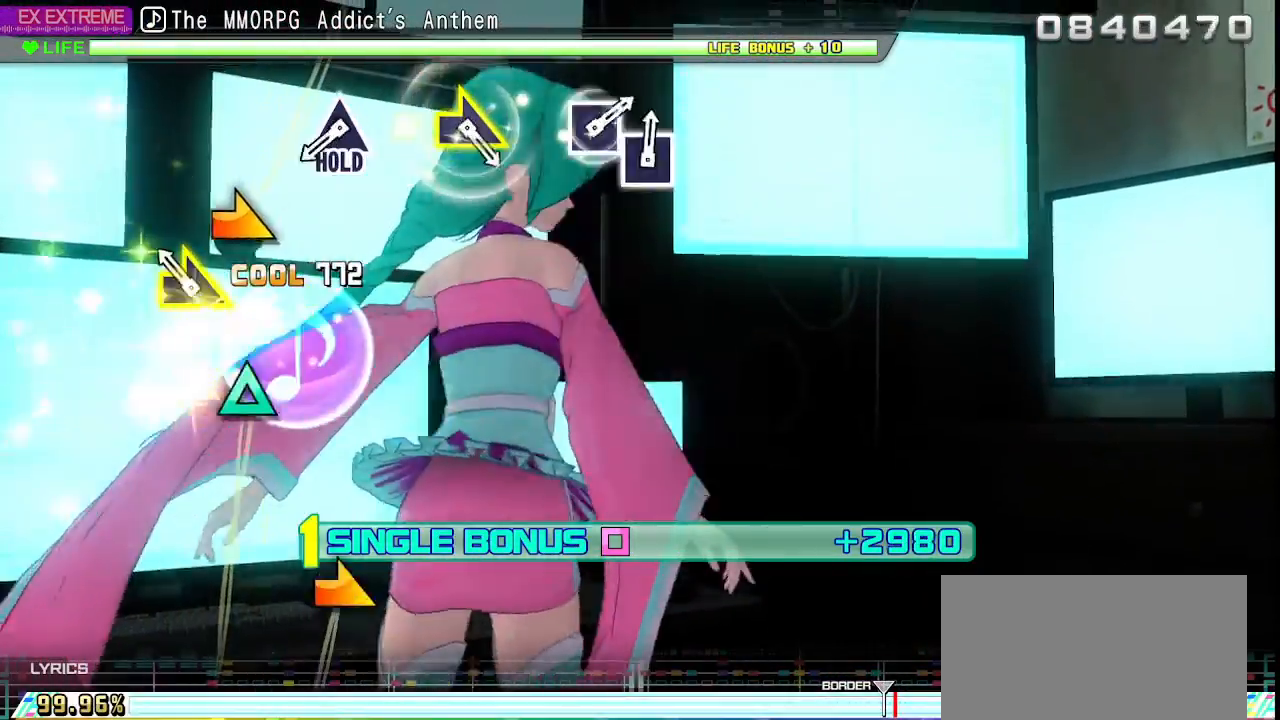
{"dt_ms": 500, "buttons": ["TRIANGLE", "L2"], "left_stick": "up", "right_stick": "center", "events": [[133, "left_stick", "right"], [250, "left_stick", "up"], [483, "TRIANGLE", "down"]]}
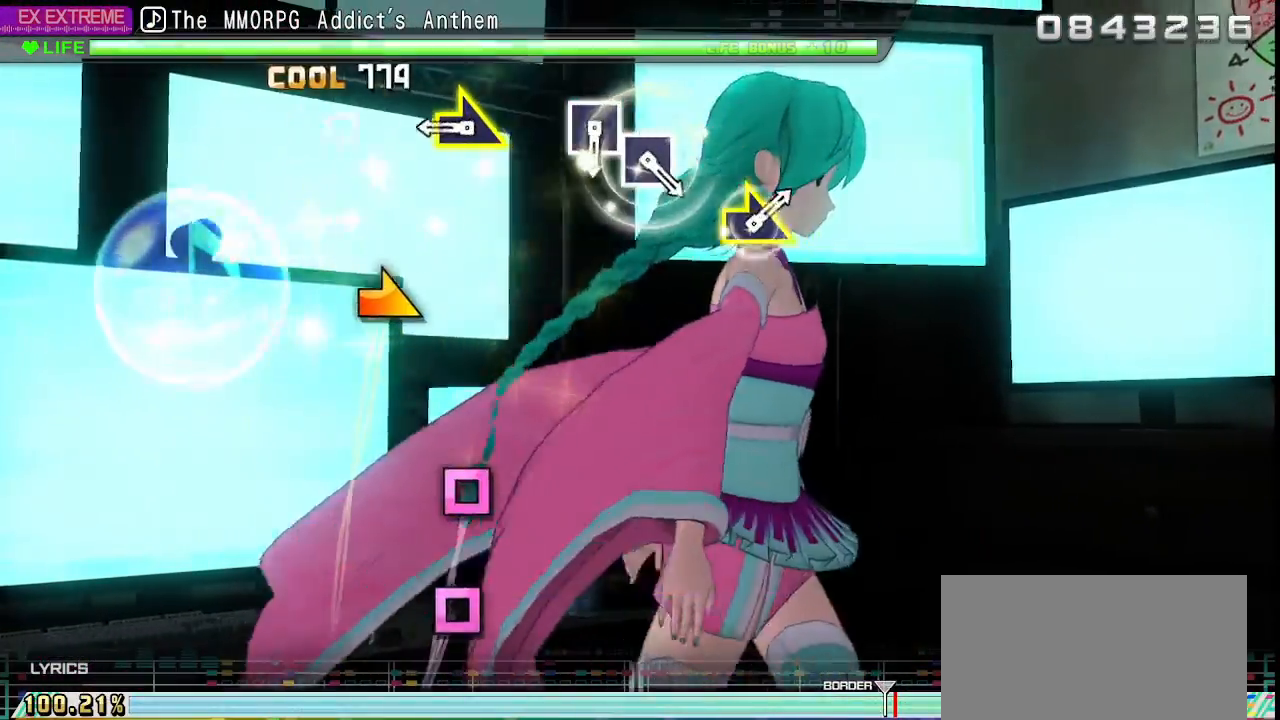
{"dt_ms": 500, "buttons": ["R2"], "left_stick": "up", "right_stick": "center", "events": [[67, "R2", "down"], [133, "L2", "up"], [133, "TRIANGLE", "up"], [383, "left_stick", "right"], [483, "left_stick", "up"]]}
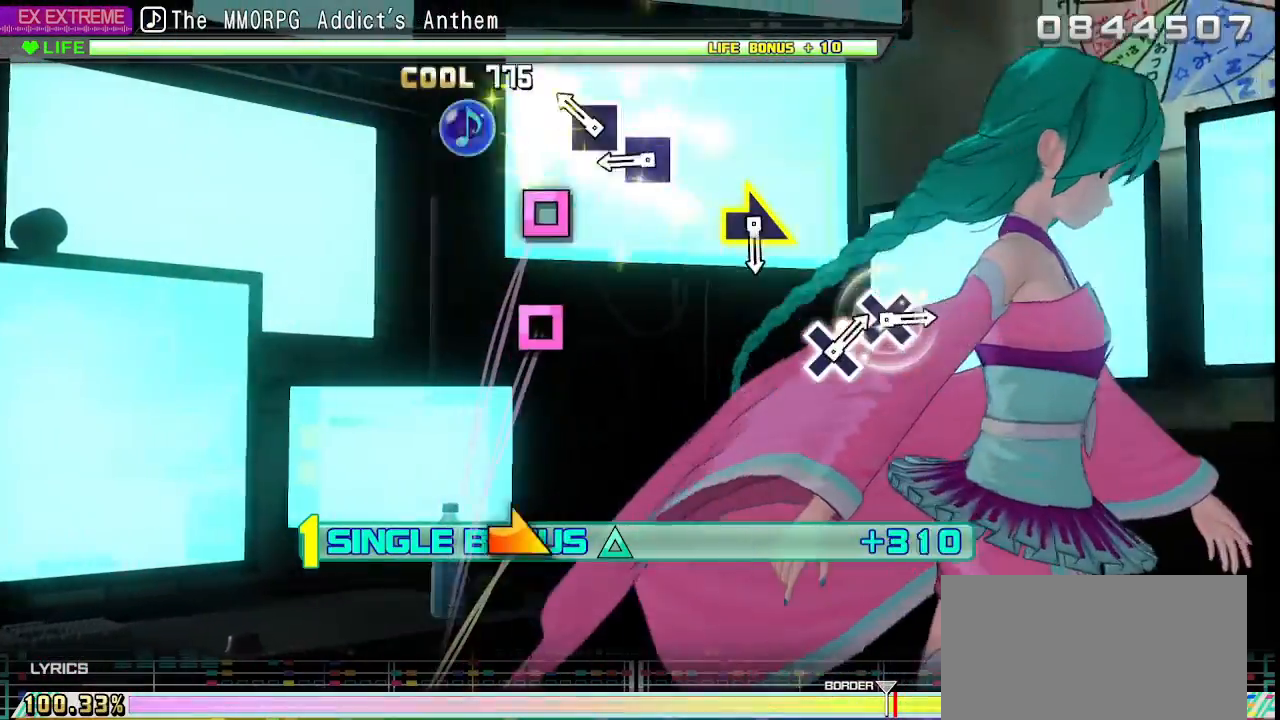
{"dt_ms": 500, "buttons": ["R2"], "left_stick": "up", "right_stick": "center", "events": [[183, "SQUARE", "down"], [250, "SQUARE", "up"], [367, "SQUARE", "down"], [433, "SQUARE", "up"]]}
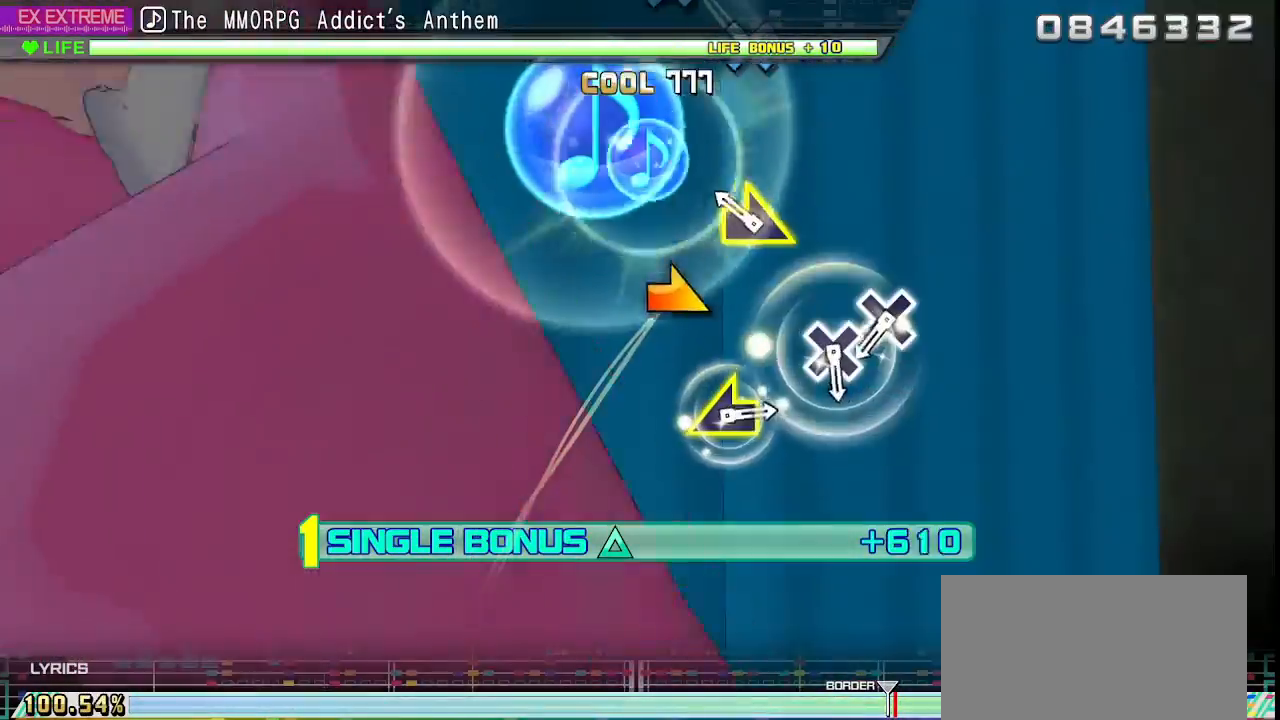
{"dt_ms": 500, "buttons": ["R2"], "left_stick": "up-right", "right_stick": "center", "events": [[183, "left_stick", "right"], [267, "left_stick", "up-right"]]}
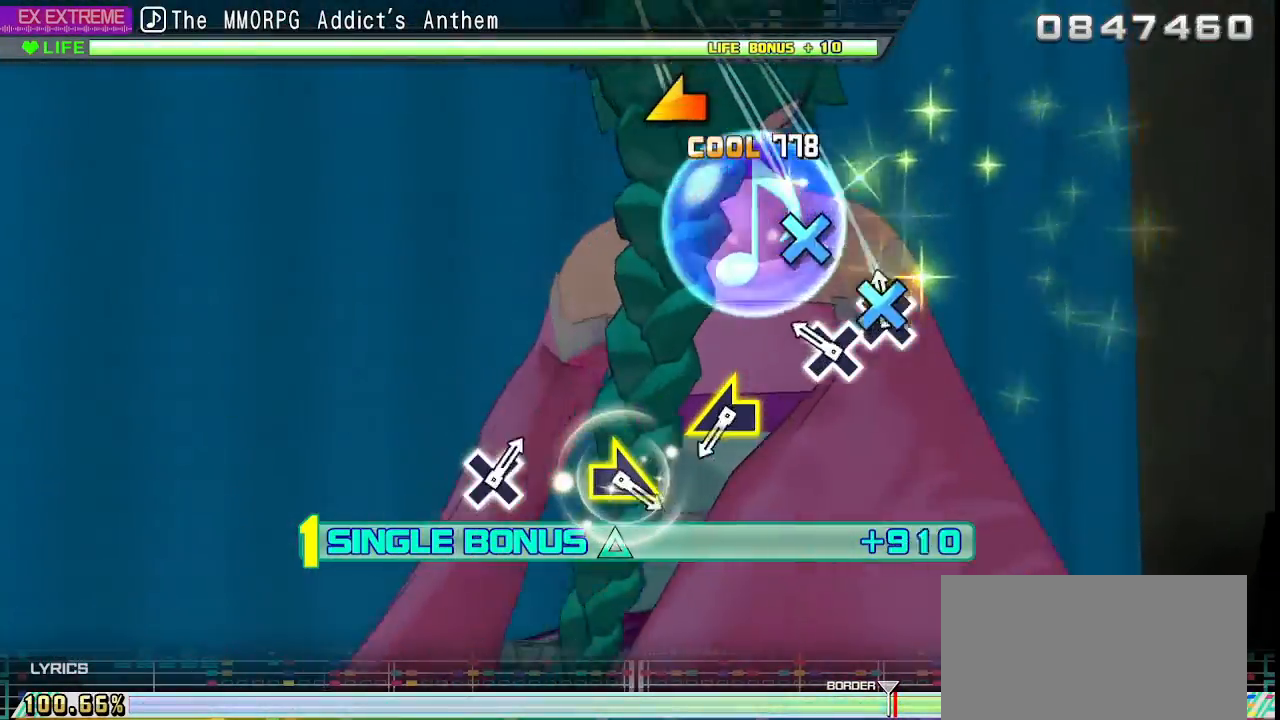
{"dt_ms": 500, "buttons": ["R2"], "left_stick": "up-right", "right_stick": "center", "events": [[33, "CROSS", "down"], [117, "CROSS", "up"], [200, "CROSS", "down"], [283, "CROSS", "up"]]}
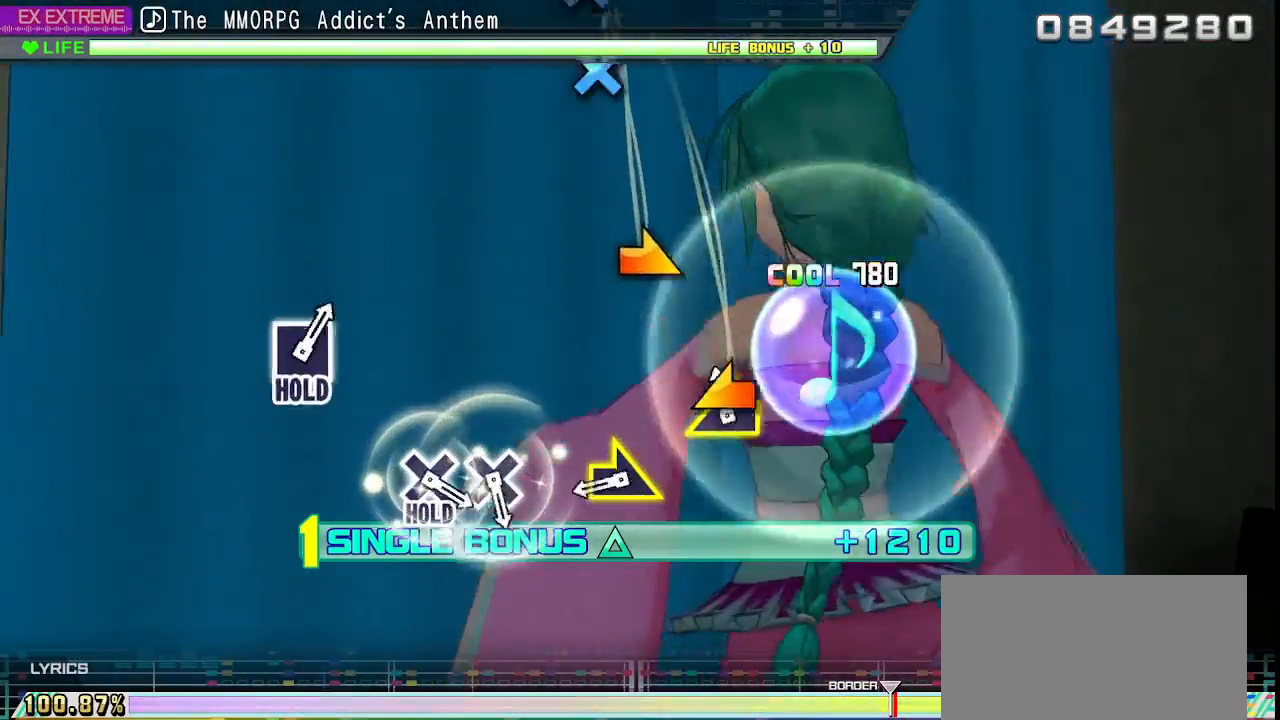
{"dt_ms": 500, "buttons": [], "left_stick": "up-right", "right_stick": "center", "events": [[33, "left_stick", "left"], [167, "left_stick", "up-right"], [400, "R2", "up"]]}